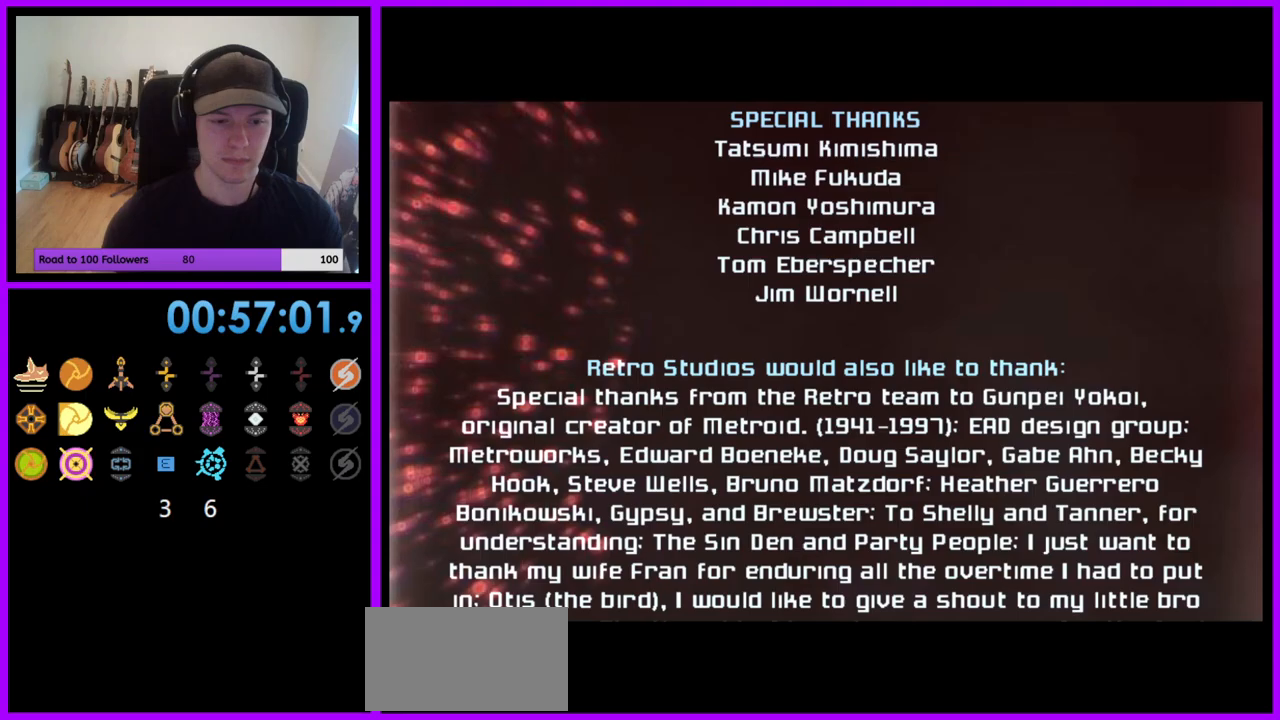
Gameplay with a controller (Nintendo layout); each line is a JSON object with the inputs held at the frame after it. "events" lists button and stick changes between this image and that frame as [ms after this image, input, new state], when the widget could be followed in between. Not read: L3 R3.
{"buttons": [], "left_stick": "down", "right_stick": "center", "events": []}
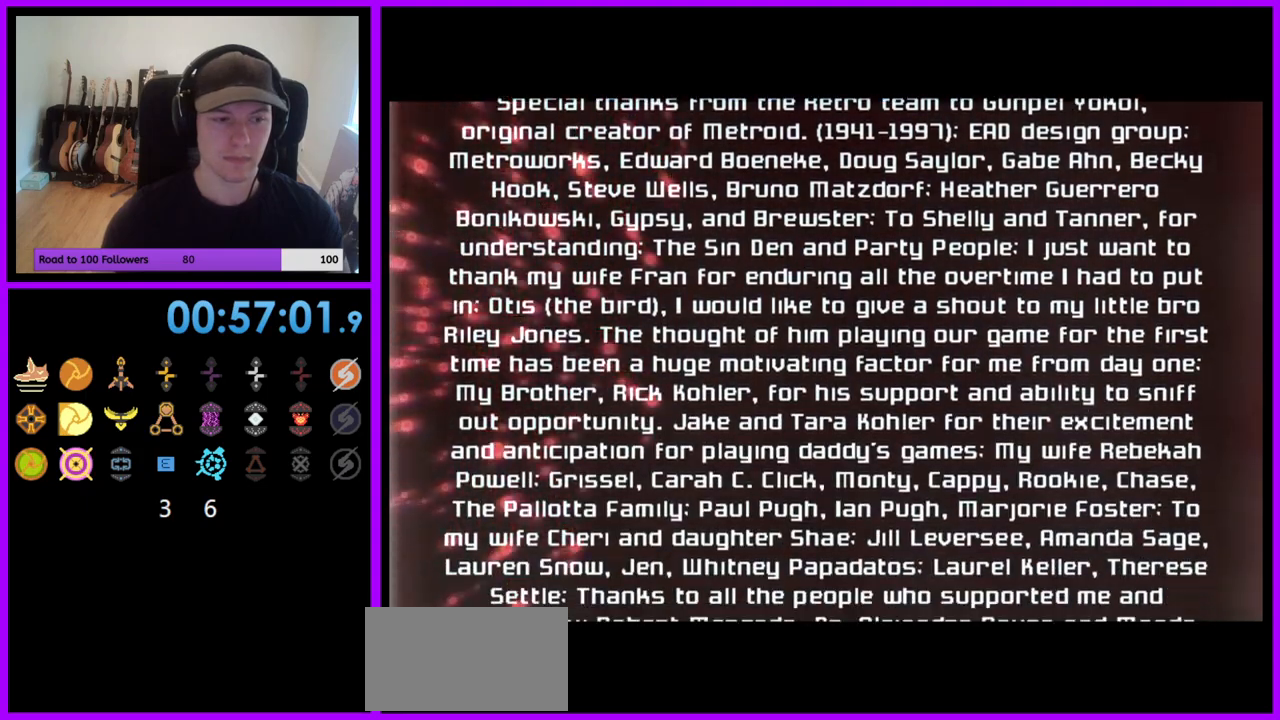
{"buttons": [], "left_stick": "down", "right_stick": "center", "events": []}
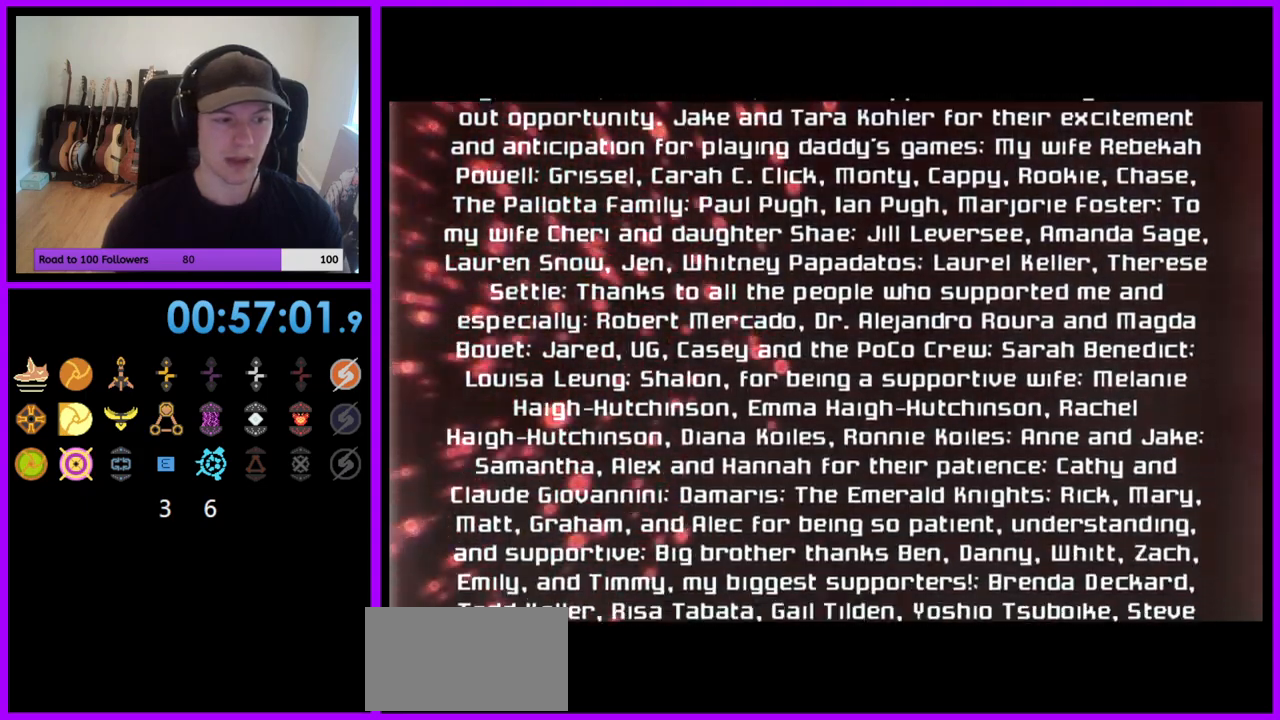
{"buttons": [], "left_stick": "down", "right_stick": "center", "events": []}
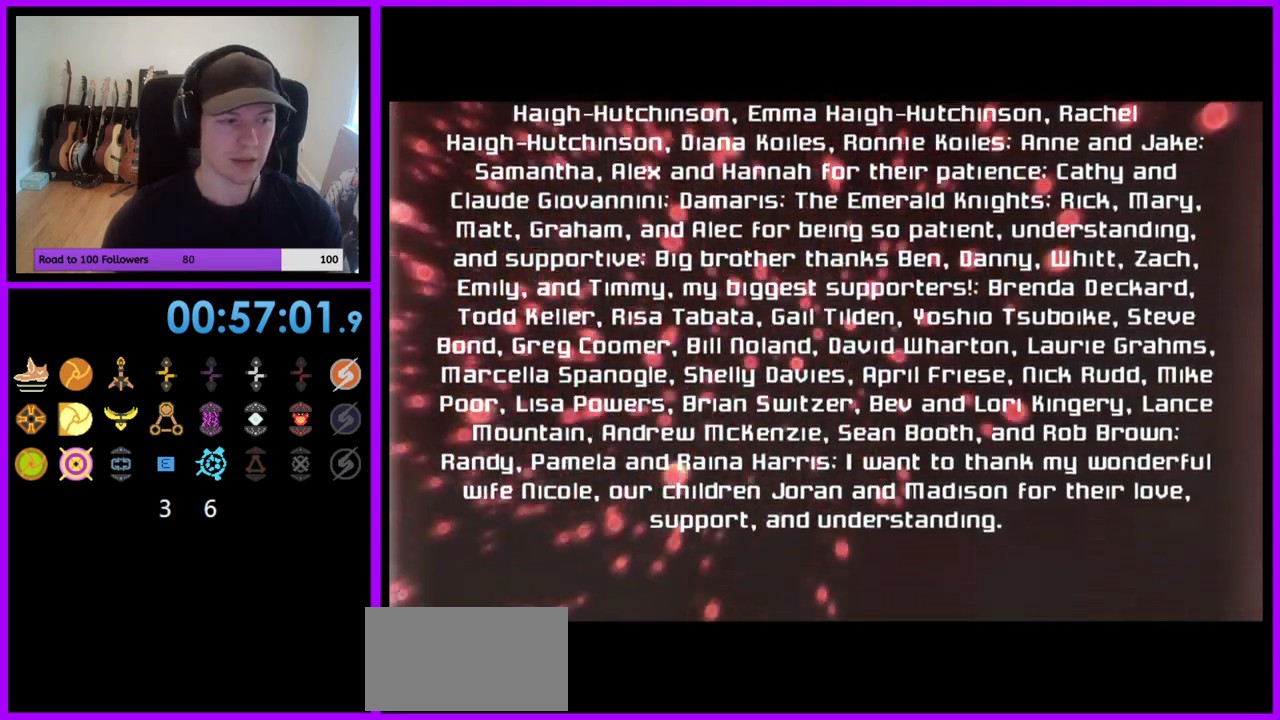
{"buttons": [], "left_stick": "down", "right_stick": "center", "events": []}
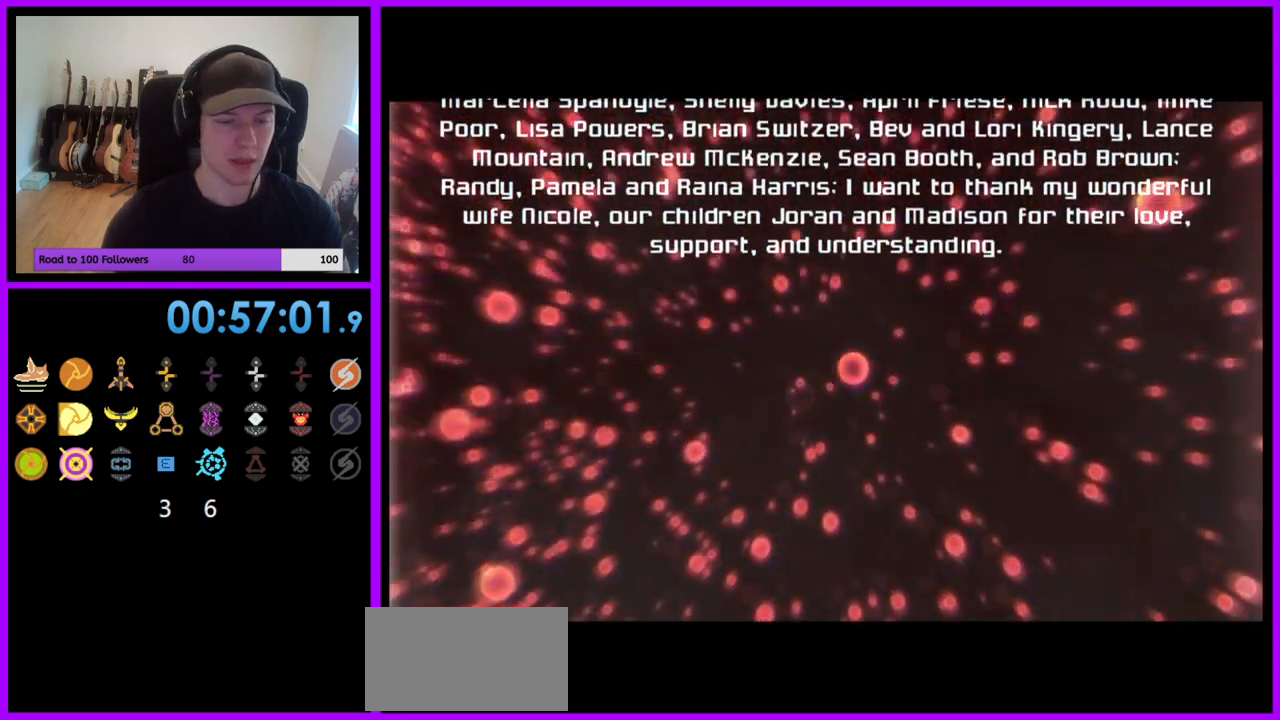
{"buttons": [], "left_stick": "down", "right_stick": "center", "events": []}
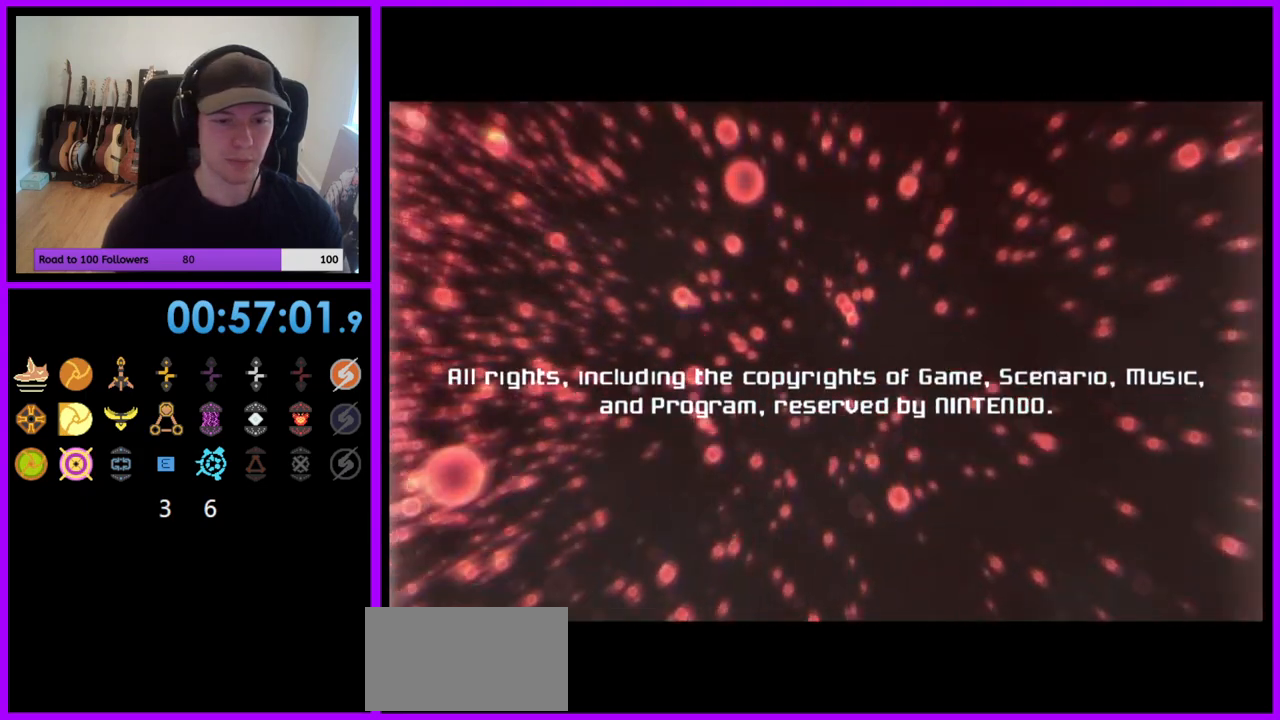
{"buttons": [], "left_stick": "down", "right_stick": "center", "events": []}
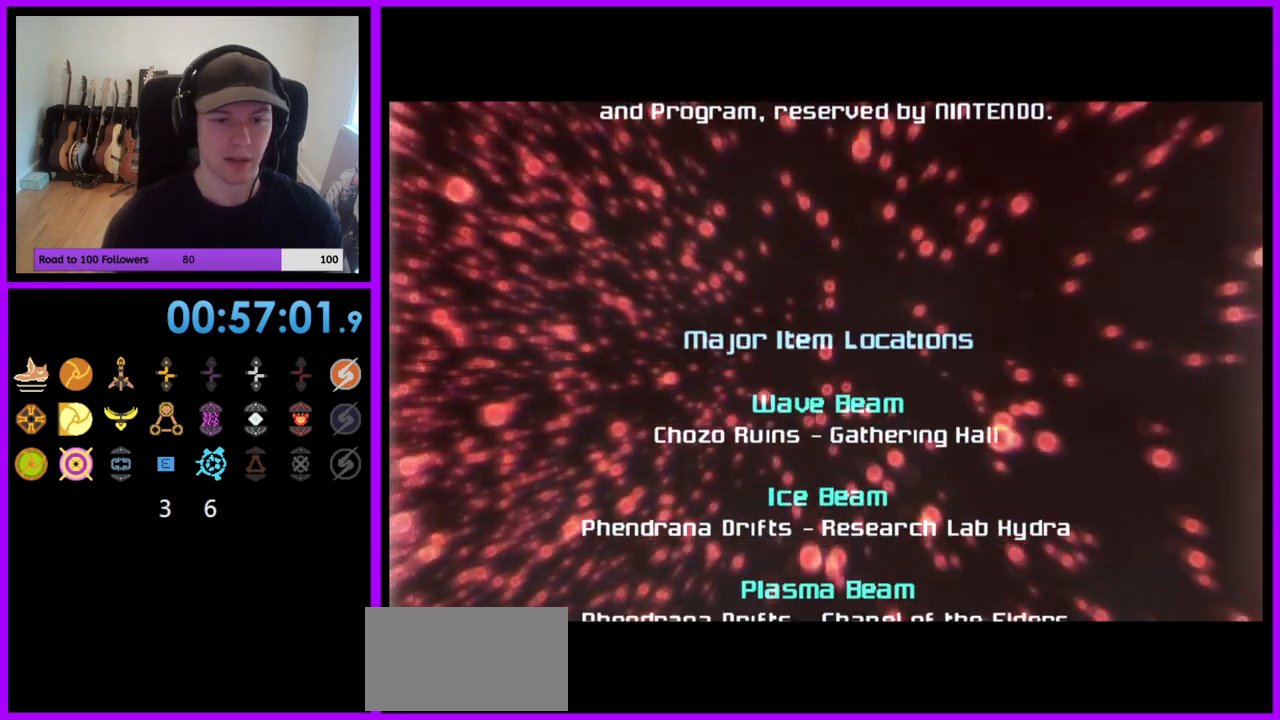
{"buttons": [], "left_stick": "center", "right_stick": "center", "events": [[150, "left_stick", "center"]]}
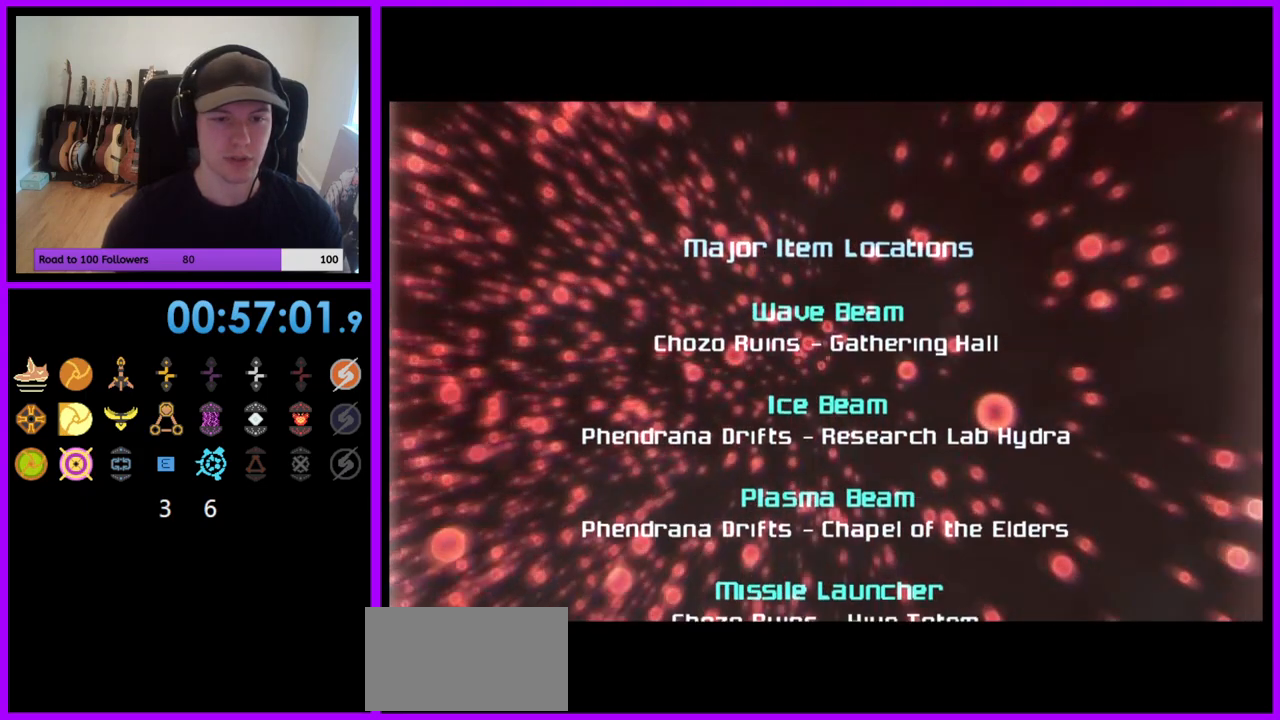
{"buttons": [], "left_stick": "center", "right_stick": "center", "events": [[67, "left_stick", "down"], [167, "left_stick", "center"]]}
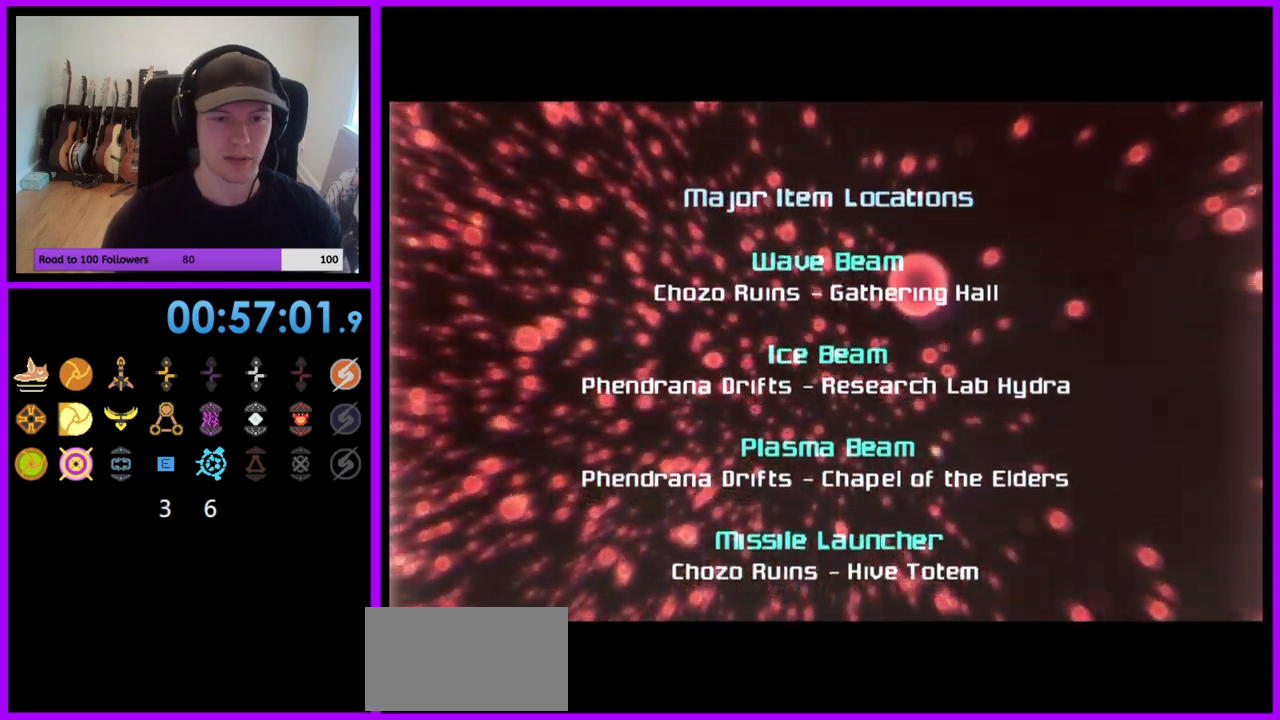
{"buttons": [], "left_stick": "center", "right_stick": "center", "events": [[33, "left_stick", "down"], [133, "left_stick", "center"]]}
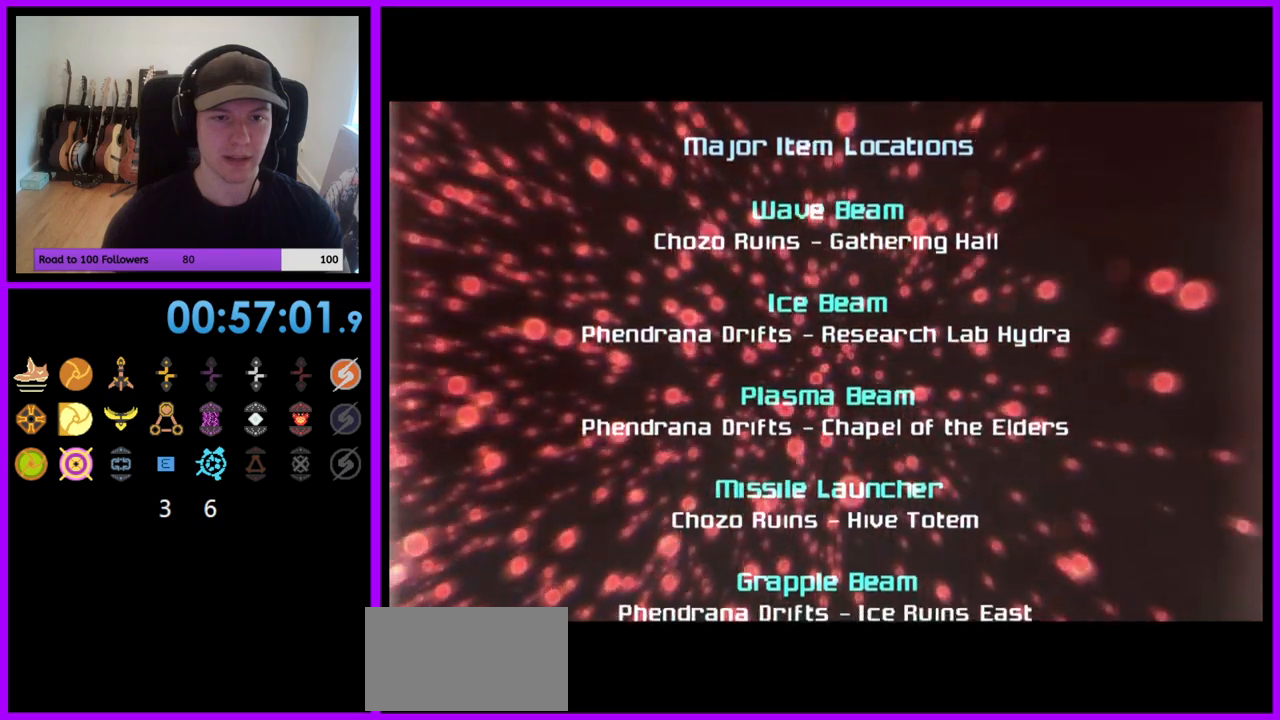
{"buttons": ["A"], "left_stick": "center", "right_stick": "center", "events": [[450, "A", "down"]]}
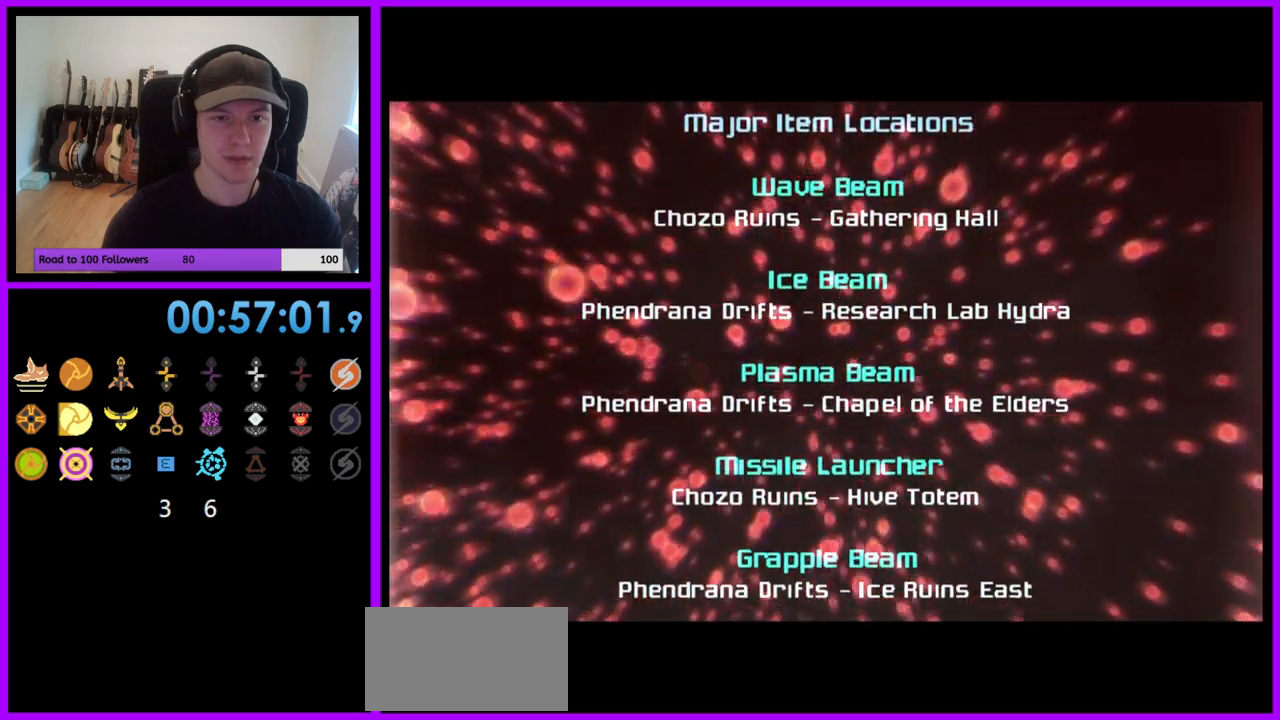
{"buttons": ["A"], "left_stick": "center", "right_stick": "center", "events": []}
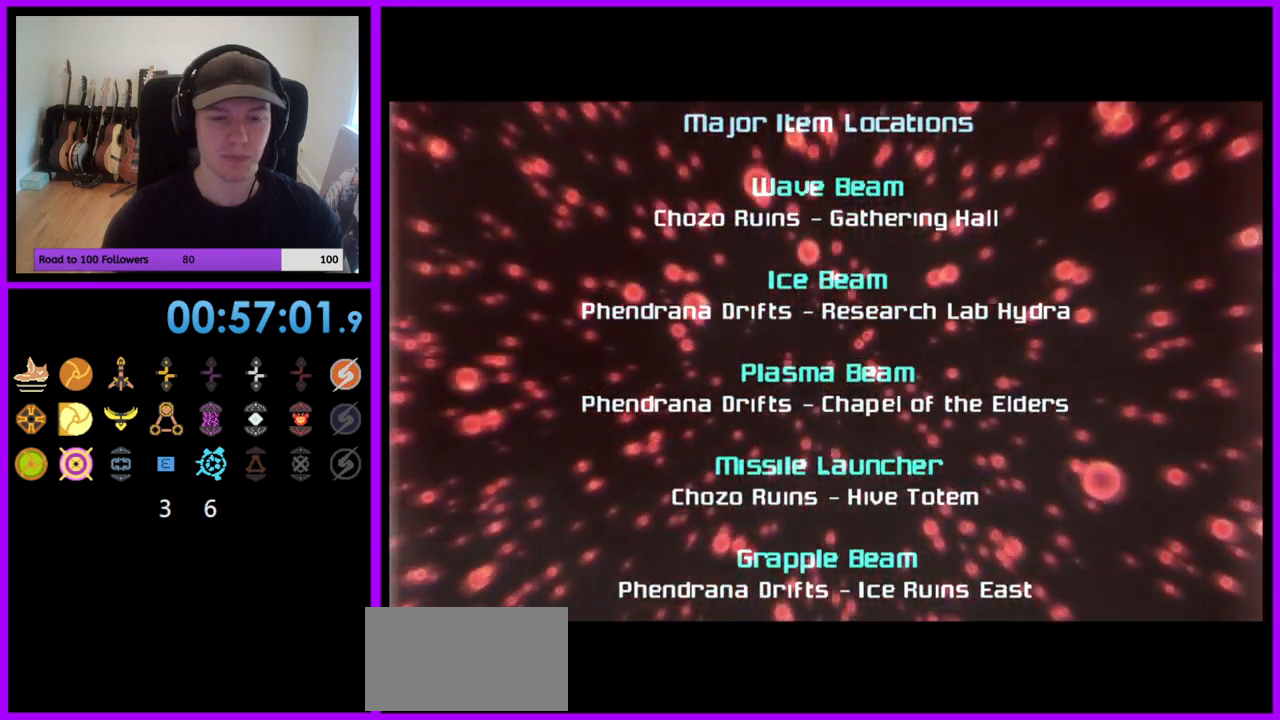
{"buttons": ["A"], "left_stick": "center", "right_stick": "center", "events": []}
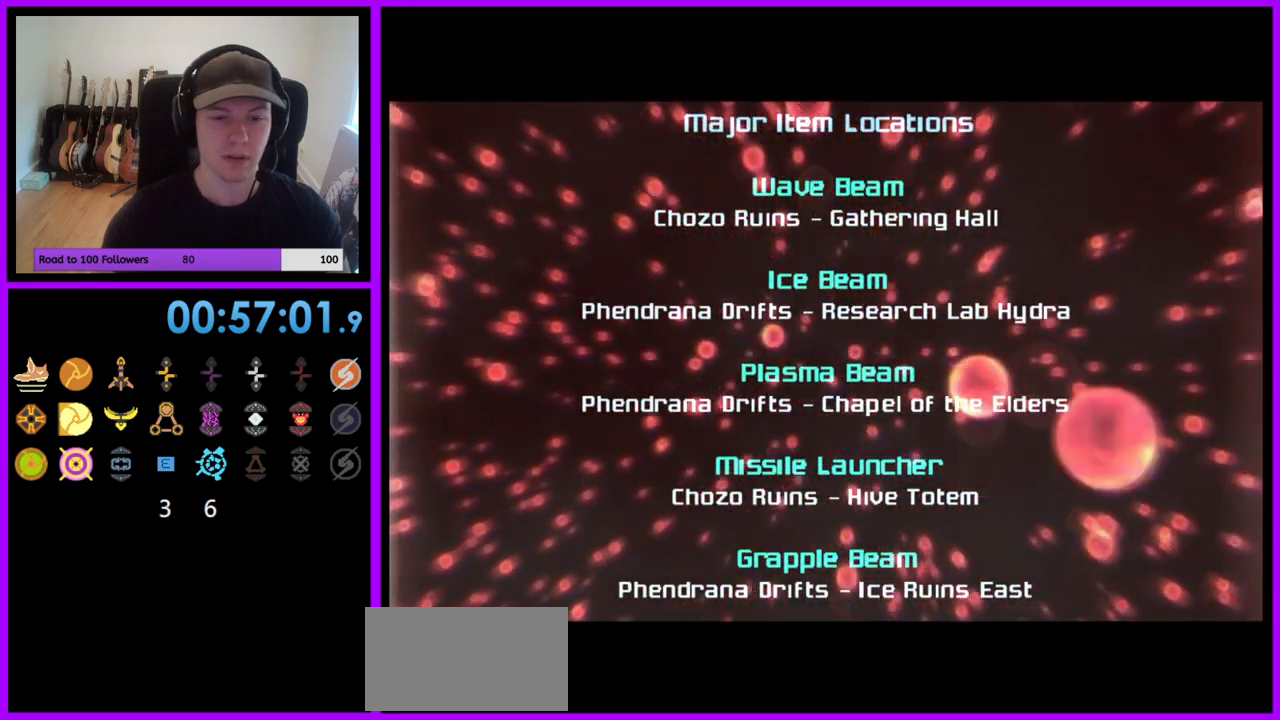
{"buttons": ["A"], "left_stick": "center", "right_stick": "center", "events": []}
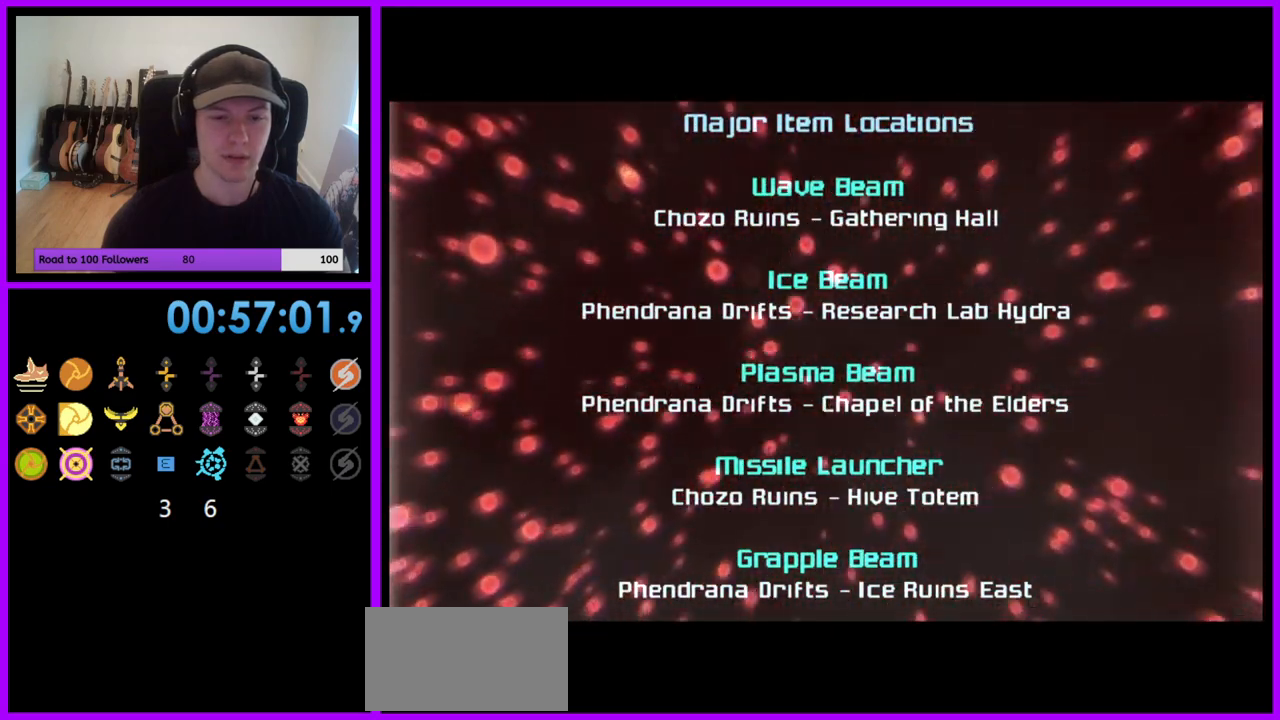
{"buttons": ["A"], "left_stick": "center", "right_stick": "center", "events": []}
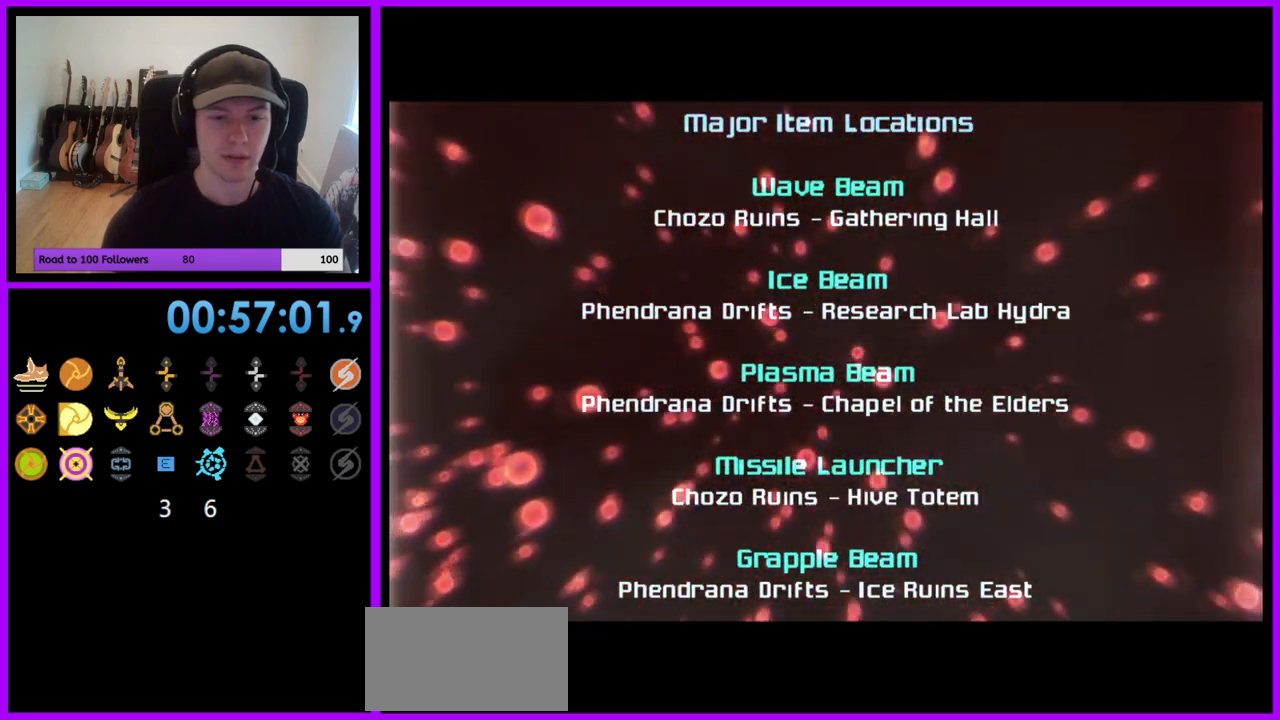
{"buttons": ["A"], "left_stick": "center", "right_stick": "center", "events": []}
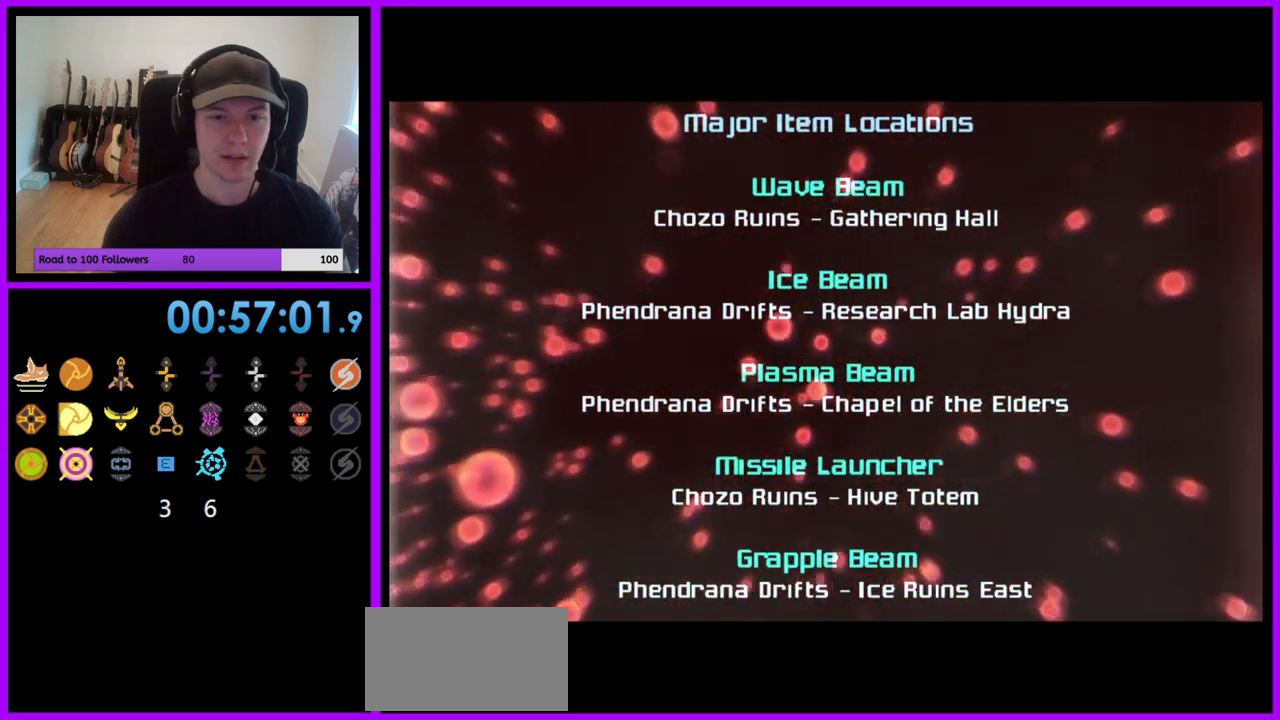
{"buttons": ["A"], "left_stick": "center", "right_stick": "center", "events": []}
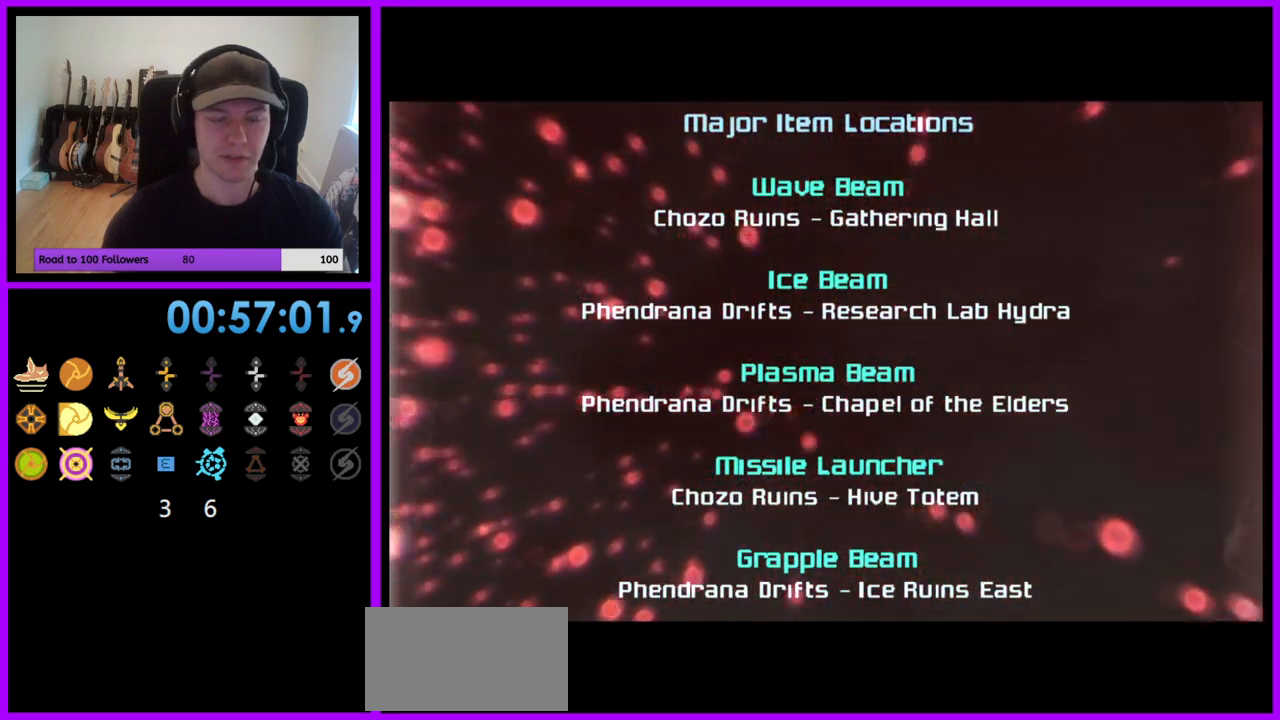
{"buttons": ["A"], "left_stick": "down", "right_stick": "center", "events": [[100, "left_stick", "down"]]}
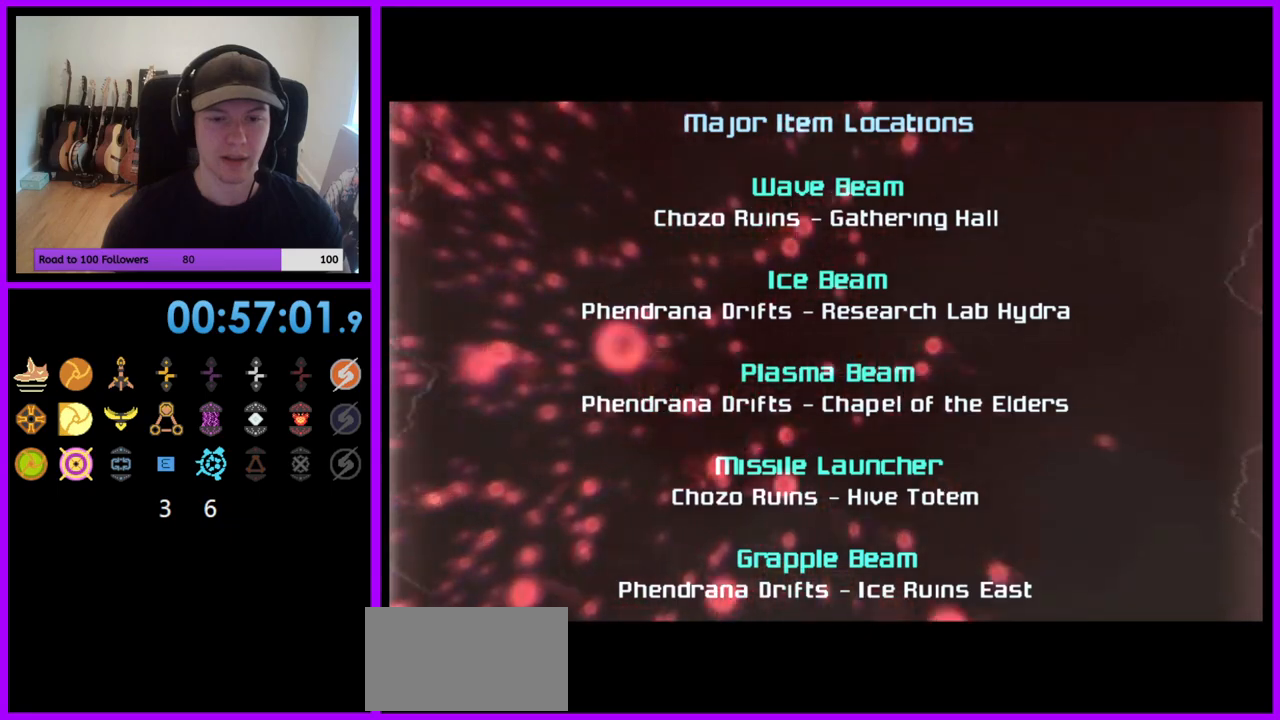
{"buttons": [], "left_stick": "down", "right_stick": "center", "events": [[33, "A", "up"]]}
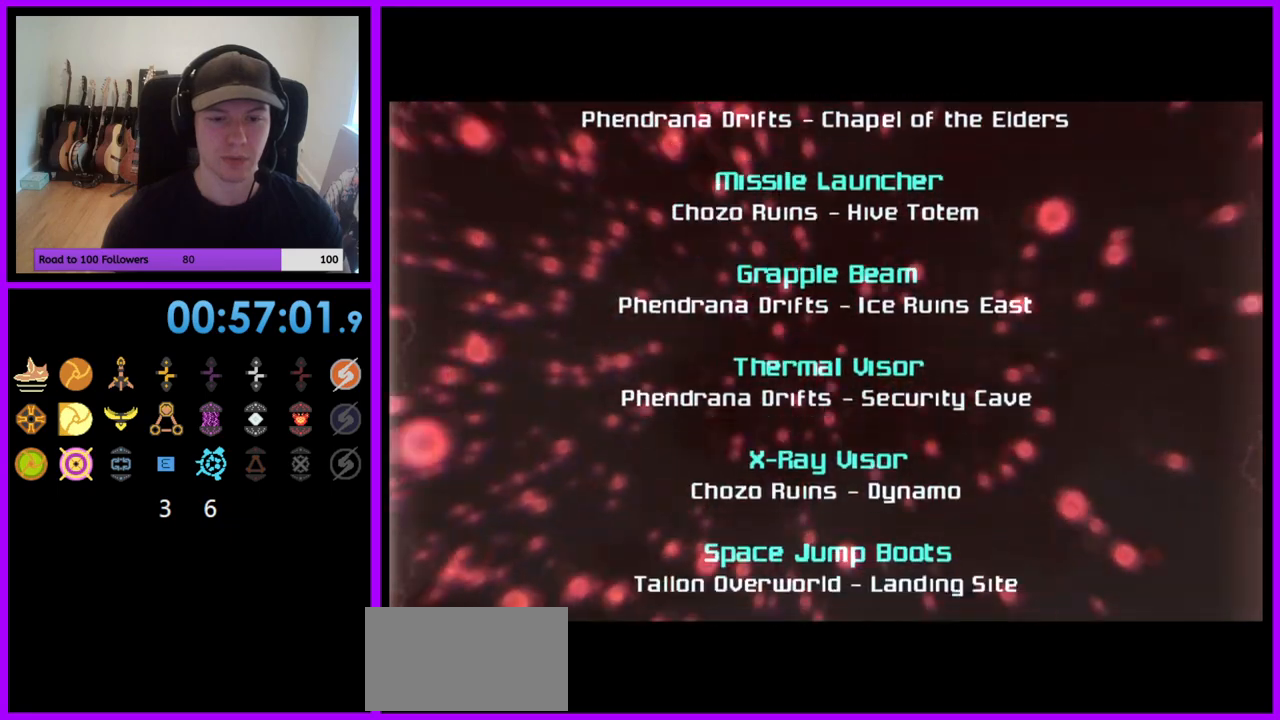
{"buttons": [], "left_stick": "center", "right_stick": "center", "events": [[417, "left_stick", "center"]]}
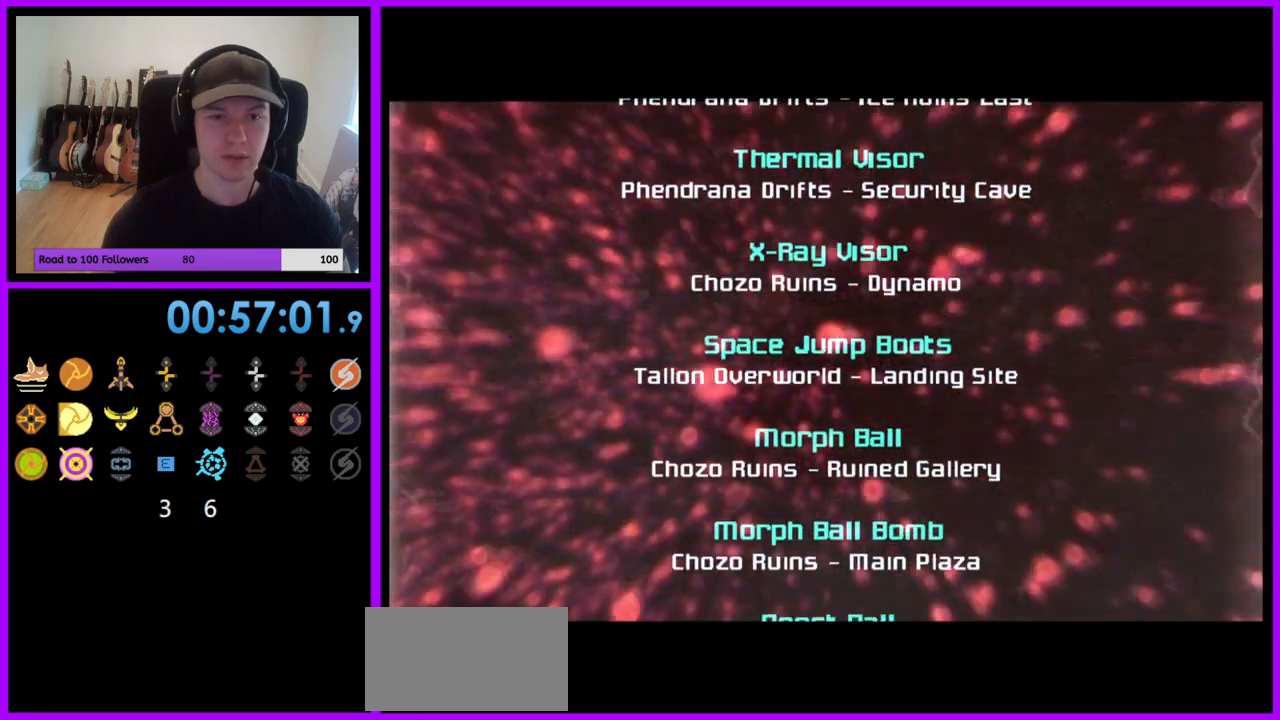
{"buttons": [], "left_stick": "center", "right_stick": "center", "events": []}
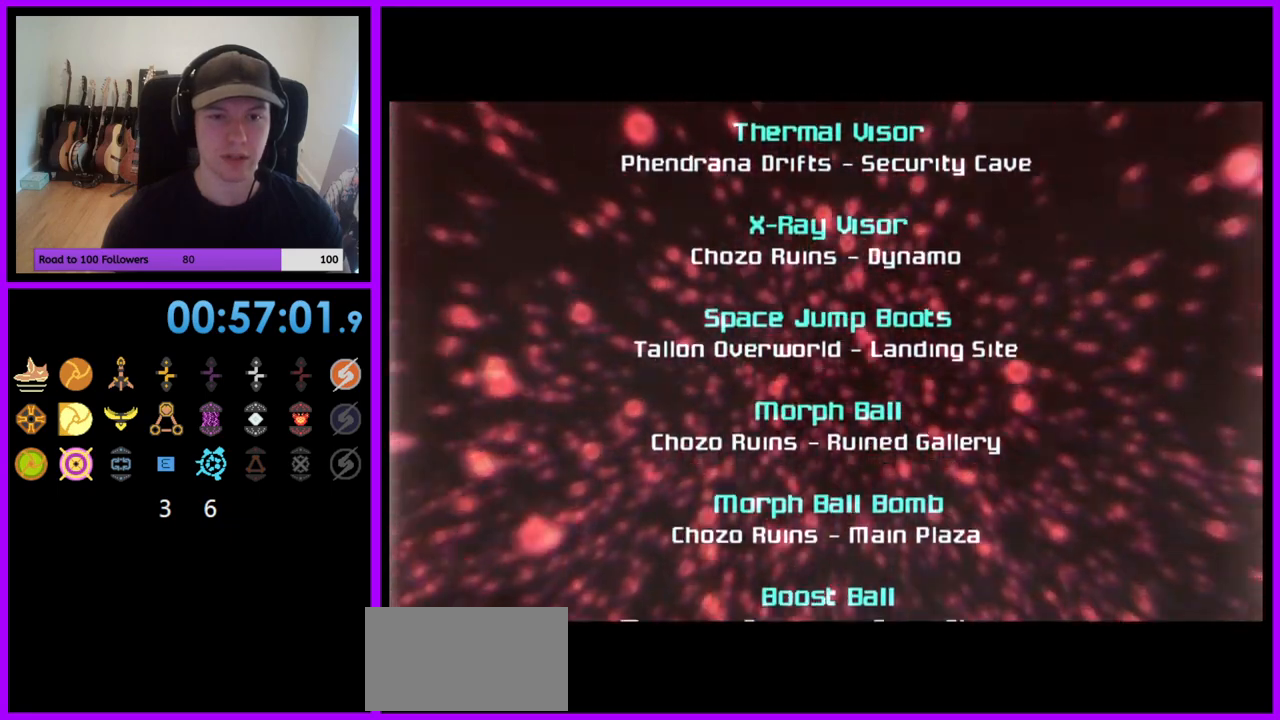
{"buttons": ["A"], "left_stick": "center", "right_stick": "center", "events": [[17, "A", "down"]]}
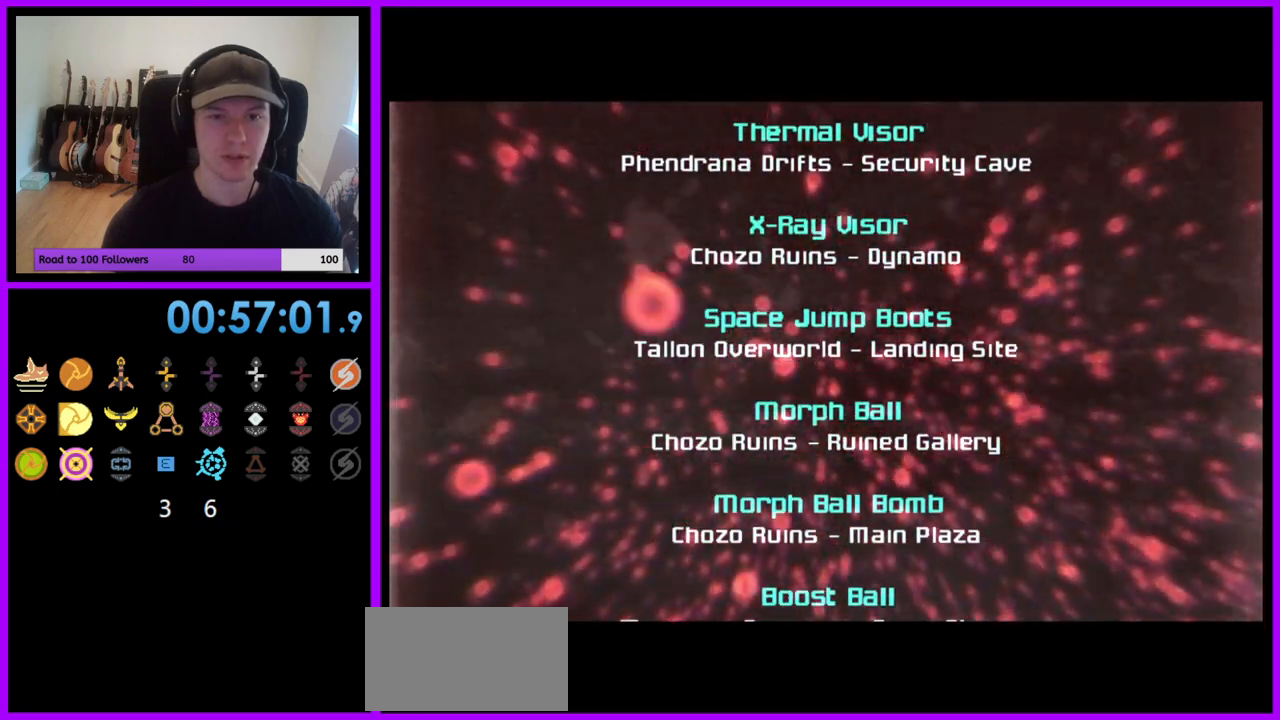
{"buttons": ["A"], "left_stick": "center", "right_stick": "center", "events": []}
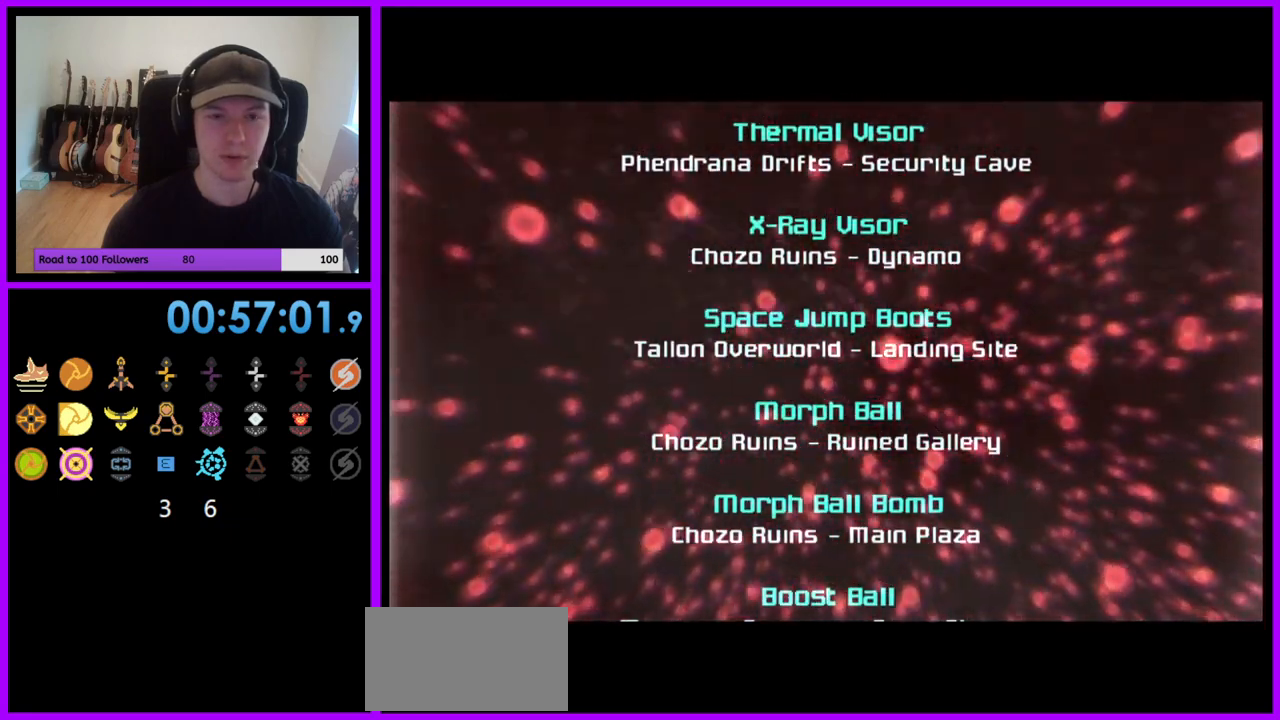
{"buttons": ["A"], "left_stick": "center", "right_stick": "center", "events": []}
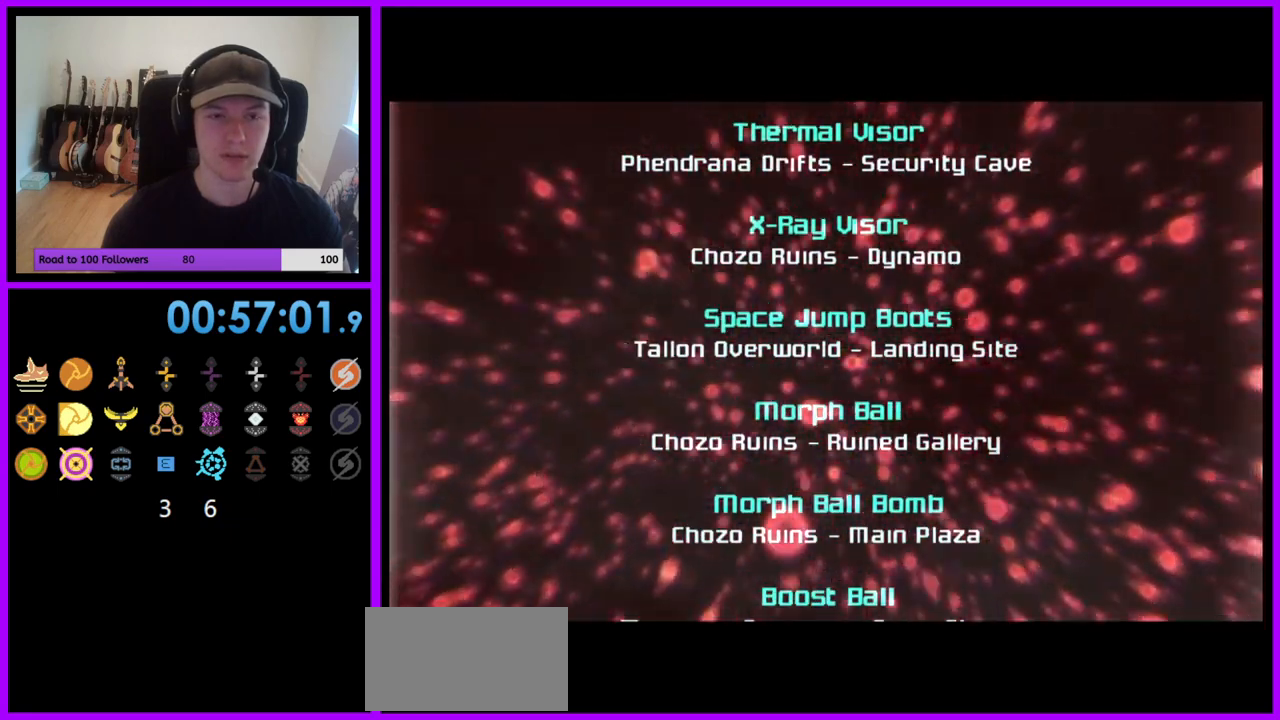
{"buttons": ["A"], "left_stick": "center", "right_stick": "center", "events": []}
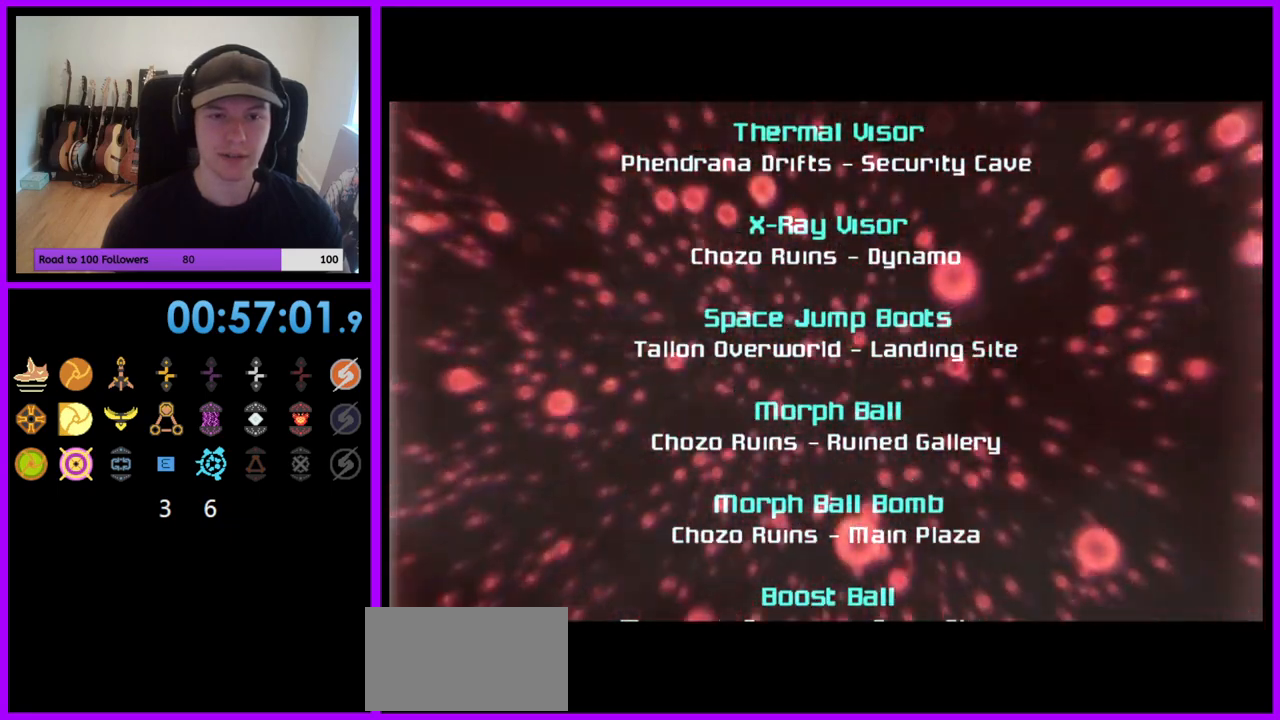
{"buttons": ["A"], "left_stick": "down", "right_stick": "center", "events": [[500, "left_stick", "down"]]}
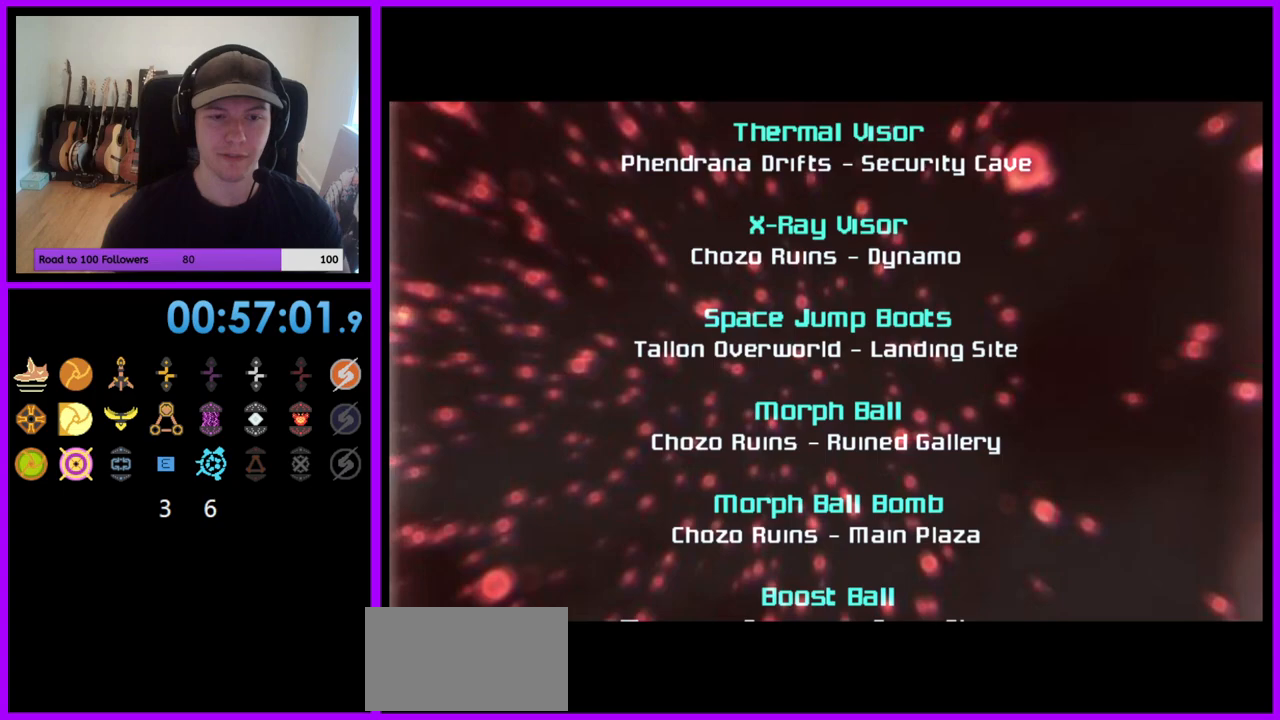
{"buttons": ["A"], "left_stick": "center", "right_stick": "center", "events": [[217, "left_stick", "center"]]}
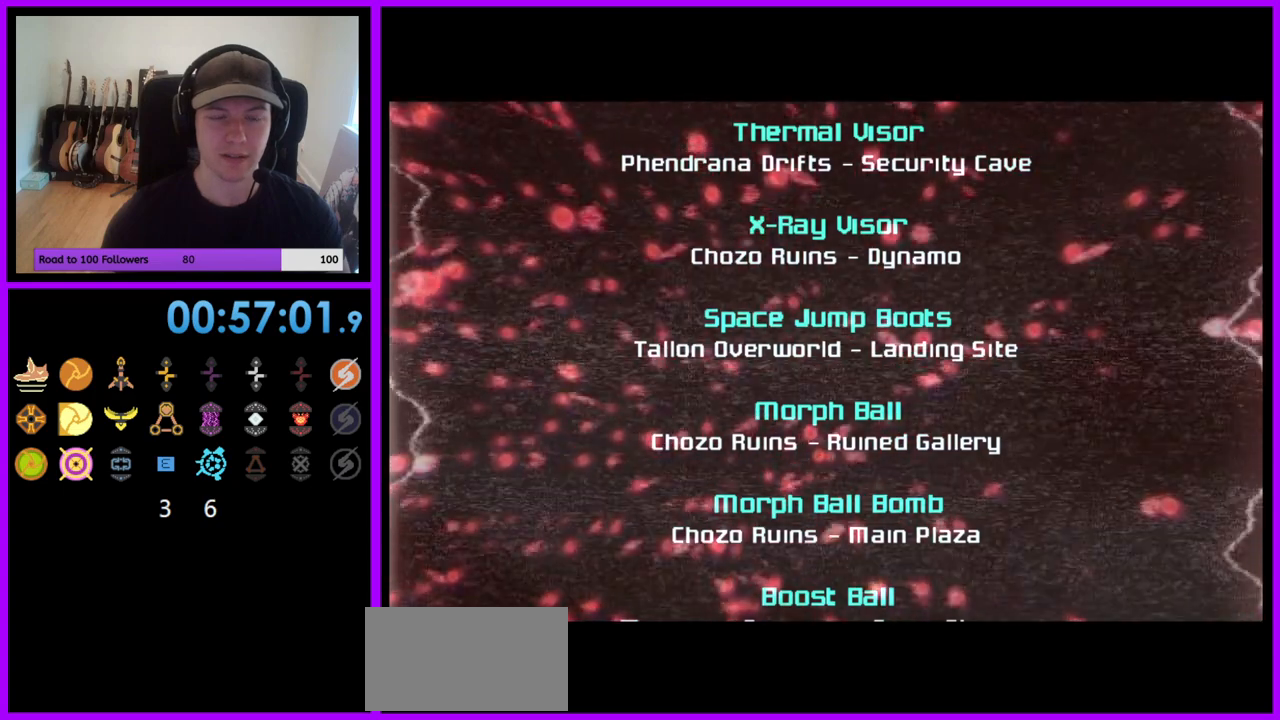
{"buttons": ["A"], "left_stick": "center", "right_stick": "center", "events": []}